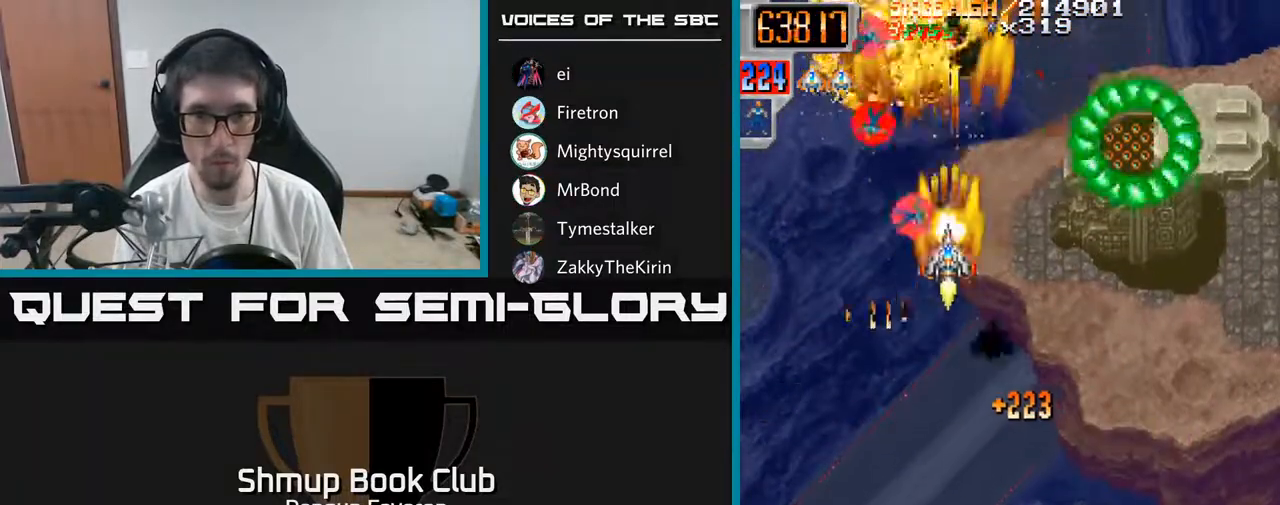
Gameplay with a controller (Xbox layout); each line is a JSON object with the inputs held at the frame after it. "events" lists button and stick changes between this image and that frame as [ms after this image, input, new state], when the widget could be followed in between.
{"buttons": ["A", "DPAD_DOWN", "DPAD_RIGHT"], "left_stick": "center", "right_stick": "center", "events": [[117, "DPAD_UP", "up"], [150, "DPAD_DOWN", "down"], [267, "DPAD_RIGHT", "down"]]}
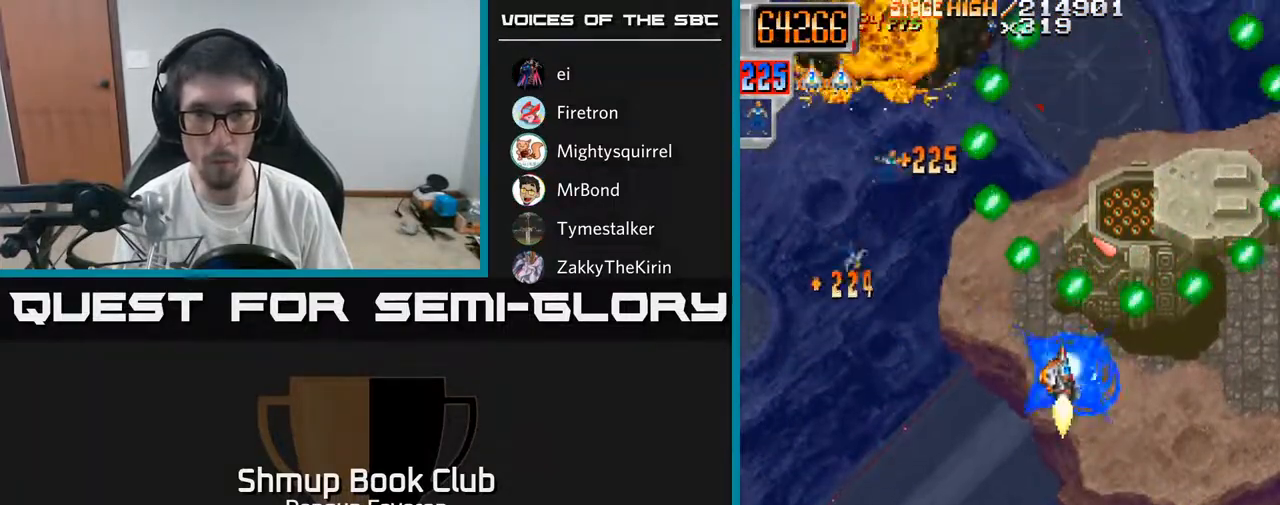
{"buttons": ["R2", "DPAD_LEFT"], "left_stick": "center", "right_stick": "center", "events": [[17, "DPAD_DOWN", "up"], [17, "R2", "down"], [67, "A", "up"], [100, "DPAD_RIGHT", "up"], [133, "DPAD_DOWN", "down"], [167, "DPAD_LEFT", "down"], [233, "DPAD_LEFT", "up"], [300, "DPAD_LEFT", "down"], [417, "DPAD_DOWN", "up"]]}
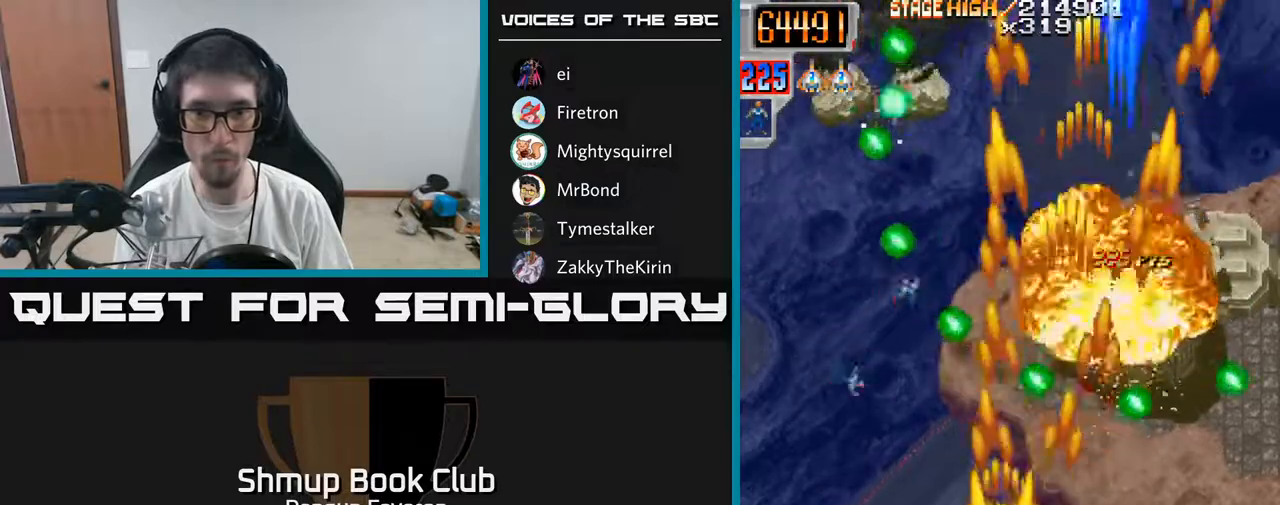
{"buttons": ["R2"], "left_stick": "center", "right_stick": "center", "events": [[117, "DPAD_UP", "down"], [183, "DPAD_LEFT", "up"], [233, "DPAD_RIGHT", "down"], [250, "DPAD_UP", "up"], [317, "DPAD_RIGHT", "up"]]}
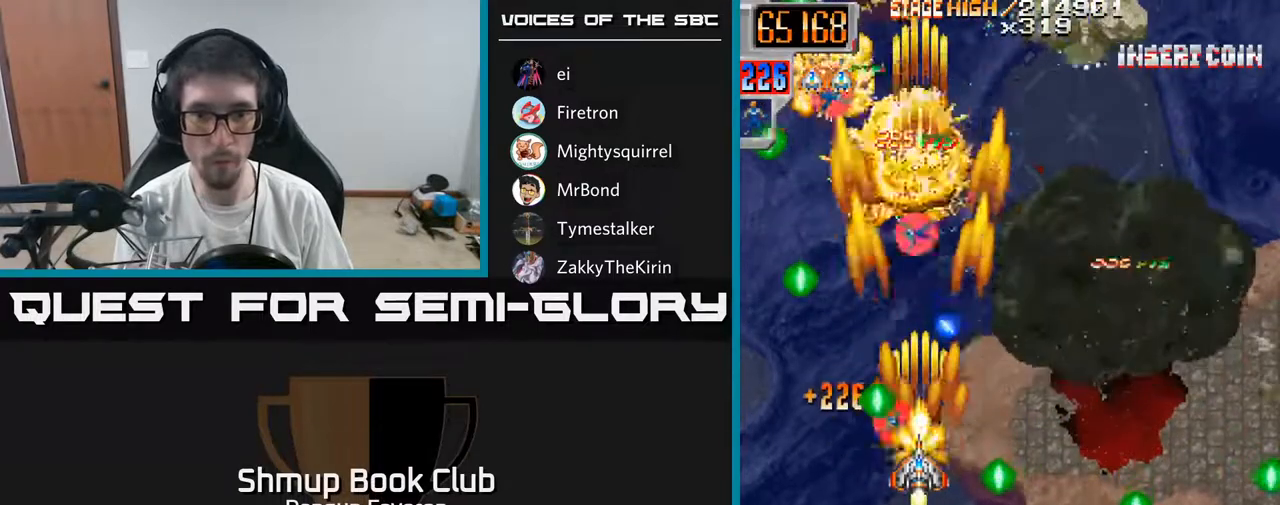
{"buttons": ["R2", "DPAD_LEFT"], "left_stick": "center", "right_stick": "center", "events": [[33, "DPAD_UP", "down"], [83, "DPAD_RIGHT", "down"], [100, "DPAD_UP", "up"], [433, "DPAD_RIGHT", "up"], [433, "DPAD_UP", "down"], [467, "DPAD_LEFT", "down"], [483, "DPAD_UP", "up"]]}
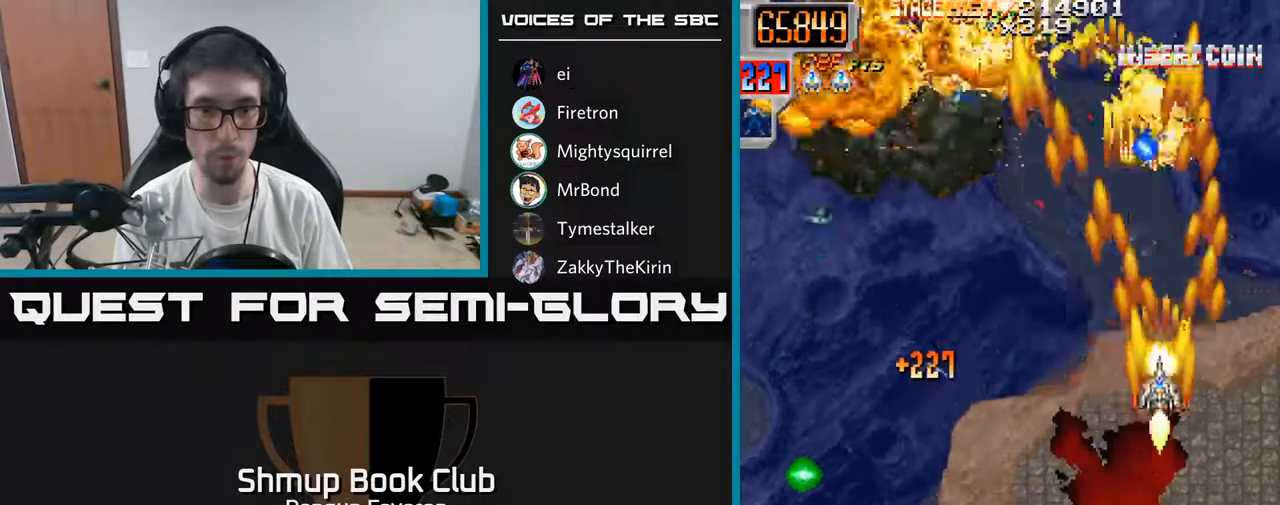
{"buttons": ["R2", "DPAD_UP"], "left_stick": "center", "right_stick": "center", "events": [[483, "DPAD_UP", "down"], [500, "DPAD_LEFT", "up"]]}
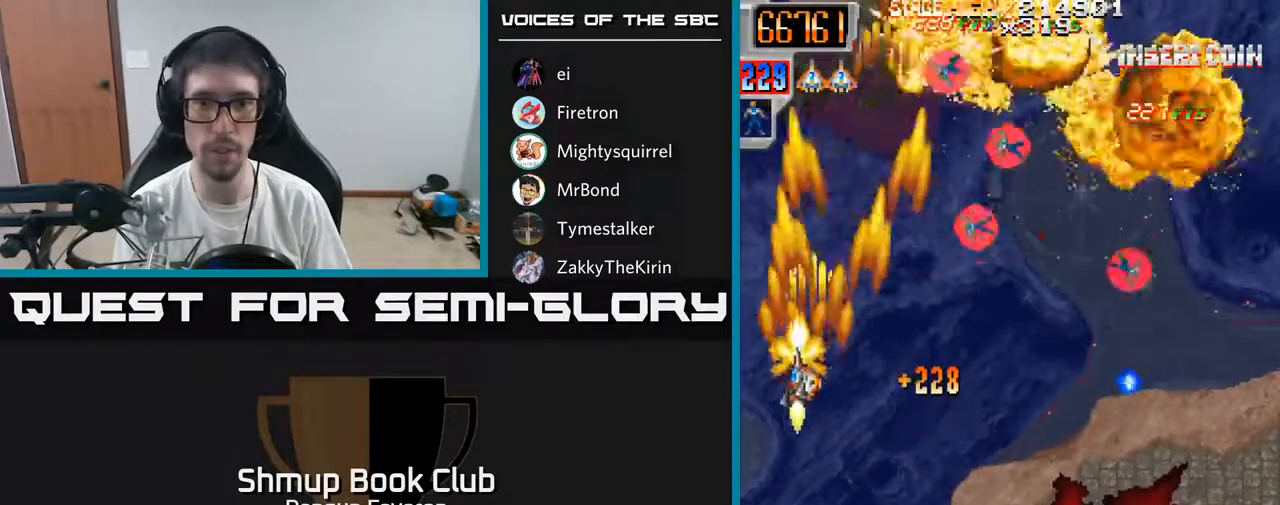
{"buttons": ["R2", "DPAD_DOWN", "DPAD_RIGHT"], "left_stick": "center", "right_stick": "center", "events": [[17, "DPAD_RIGHT", "down"], [183, "DPAD_UP", "up"], [300, "DPAD_DOWN", "down"]]}
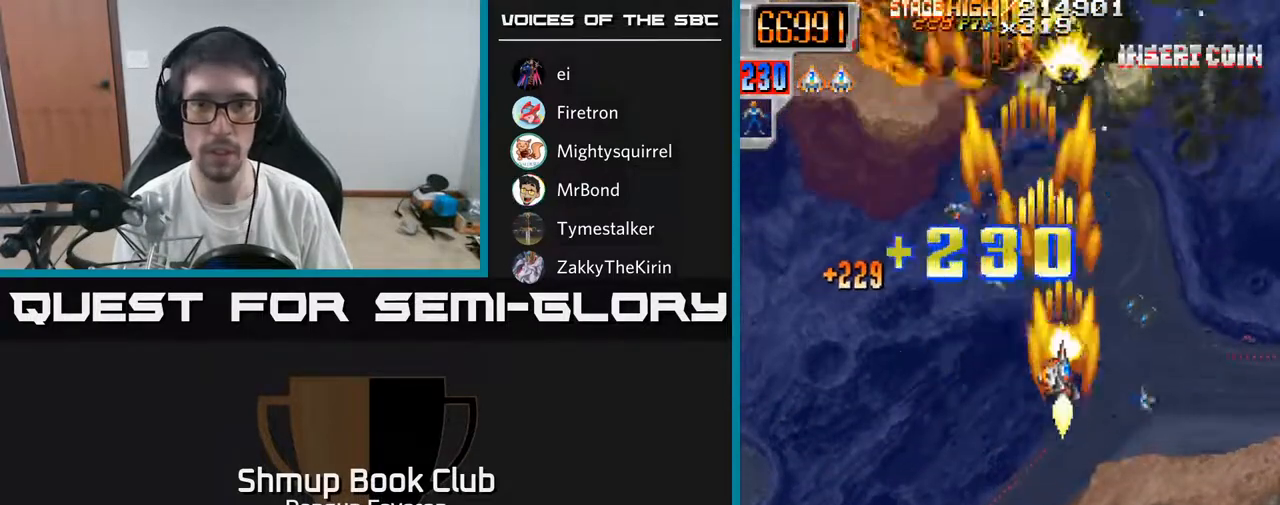
{"buttons": ["R2", "DPAD_RIGHT"], "left_stick": "center", "right_stick": "center", "events": [[50, "DPAD_DOWN", "up"], [83, "DPAD_RIGHT", "up"], [100, "DPAD_UP", "down"], [133, "DPAD_LEFT", "down"], [217, "DPAD_UP", "up"], [333, "DPAD_UP", "down"], [383, "DPAD_LEFT", "up"], [433, "DPAD_RIGHT", "down"], [433, "DPAD_UP", "up"]]}
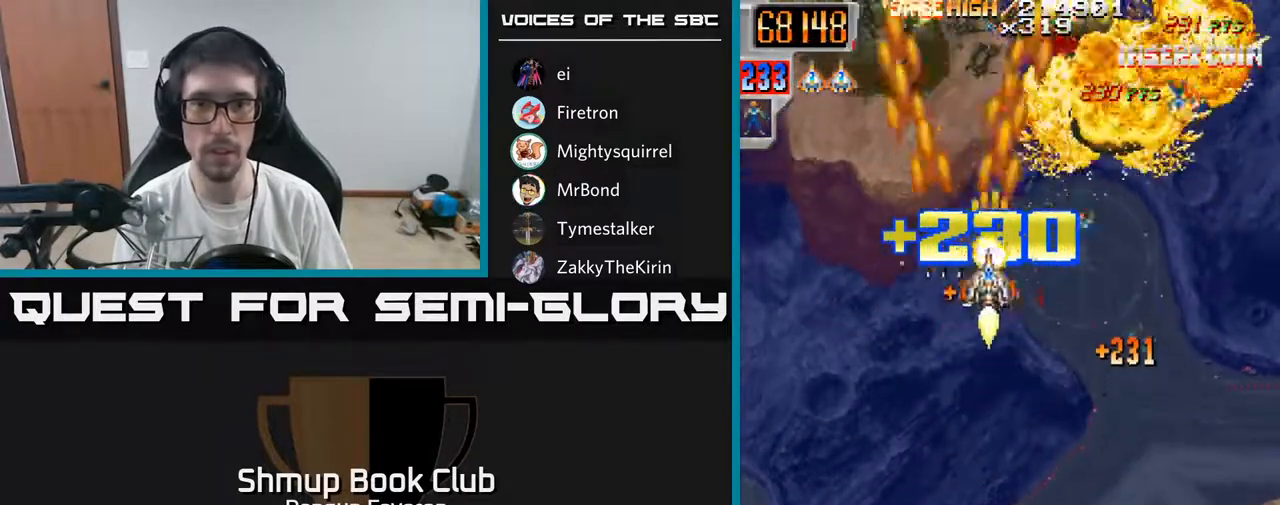
{"buttons": ["A", "DPAD_LEFT"], "left_stick": "center", "right_stick": "center", "events": [[167, "DPAD_UP", "down"], [200, "A", "down"], [283, "DPAD_RIGHT", "up"], [333, "DPAD_LEFT", "down"], [350, "DPAD_UP", "up"], [350, "R2", "up"]]}
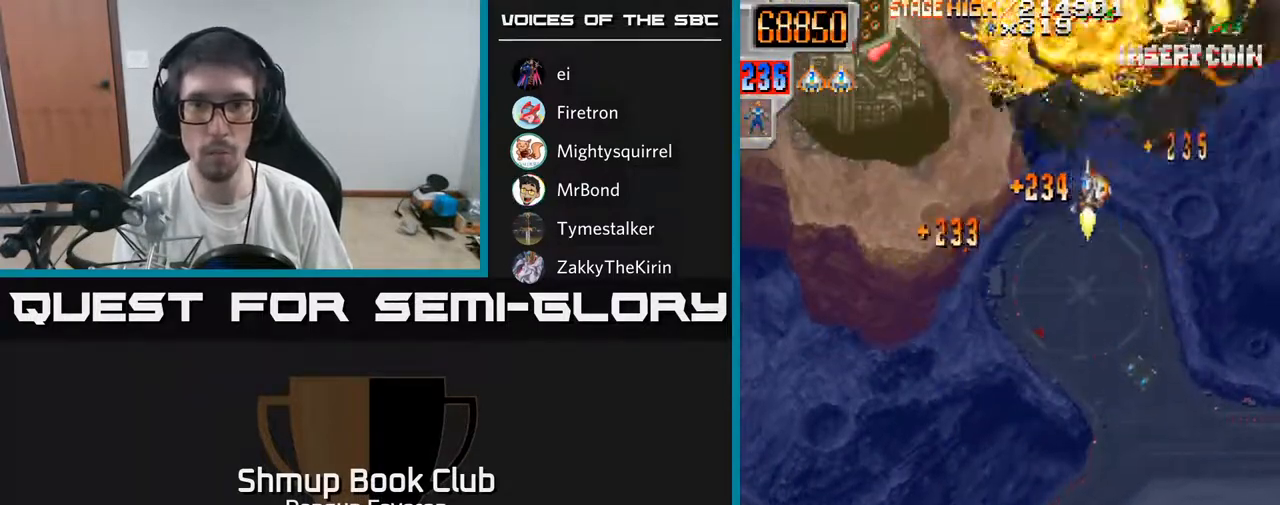
{"buttons": ["R2"], "left_stick": "center", "right_stick": "center", "events": [[83, "DPAD_UP", "down"], [183, "DPAD_UP", "up"], [250, "DPAD_DOWN", "down"], [350, "DPAD_LEFT", "up"], [367, "R2", "down"], [400, "DPAD_RIGHT", "down"], [417, "A", "up"], [450, "DPAD_DOWN", "up"], [450, "DPAD_RIGHT", "up"]]}
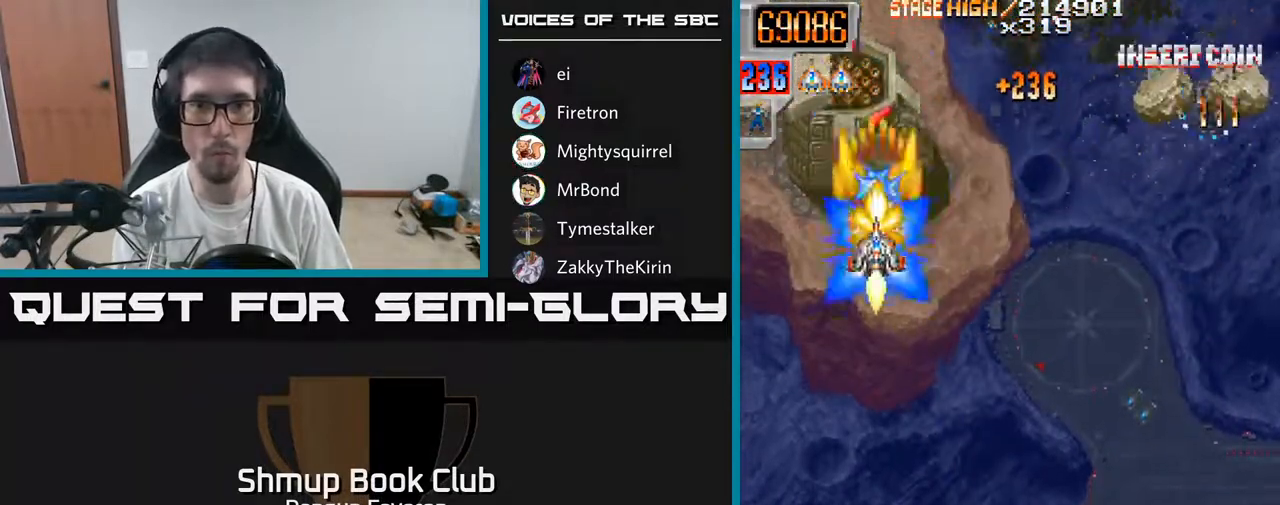
{"buttons": ["R2", "DPAD_DOWN", "DPAD_RIGHT"], "left_stick": "center", "right_stick": "center", "events": [[17, "DPAD_LEFT", "down"], [117, "DPAD_LEFT", "up"], [117, "DPAD_UP", "down"], [150, "DPAD_RIGHT", "down"], [167, "DPAD_RIGHT", "up"], [217, "DPAD_UP", "up"], [250, "DPAD_DOWN", "down"], [317, "DPAD_RIGHT", "down"]]}
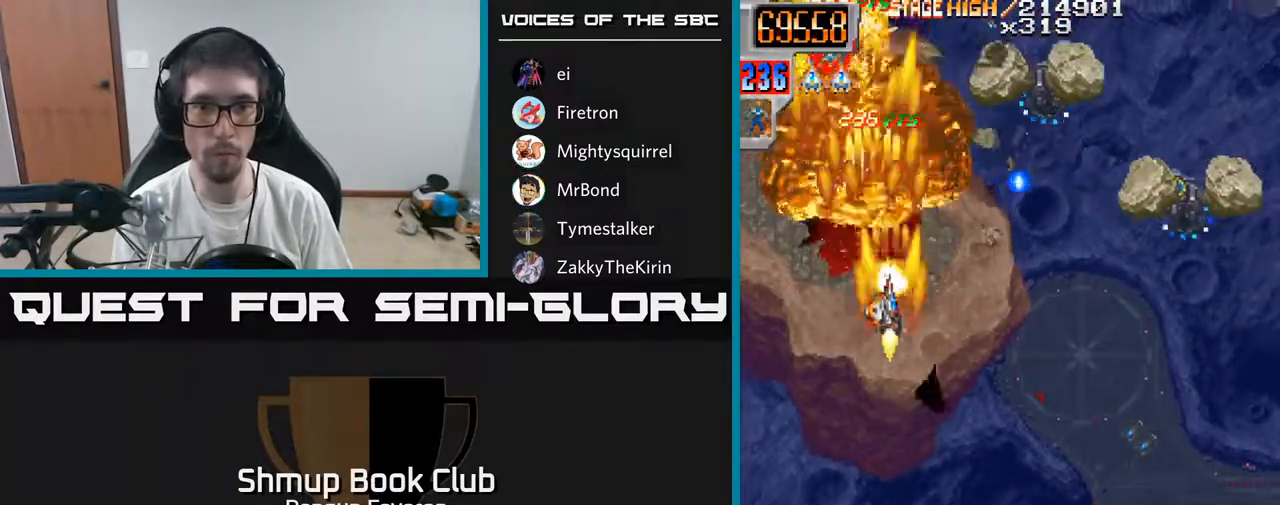
{"buttons": ["R2", "DPAD_DOWN"], "left_stick": "center", "right_stick": "center", "events": [[67, "DPAD_DOWN", "up"], [367, "DPAD_DOWN", "down"], [400, "DPAD_RIGHT", "up"]]}
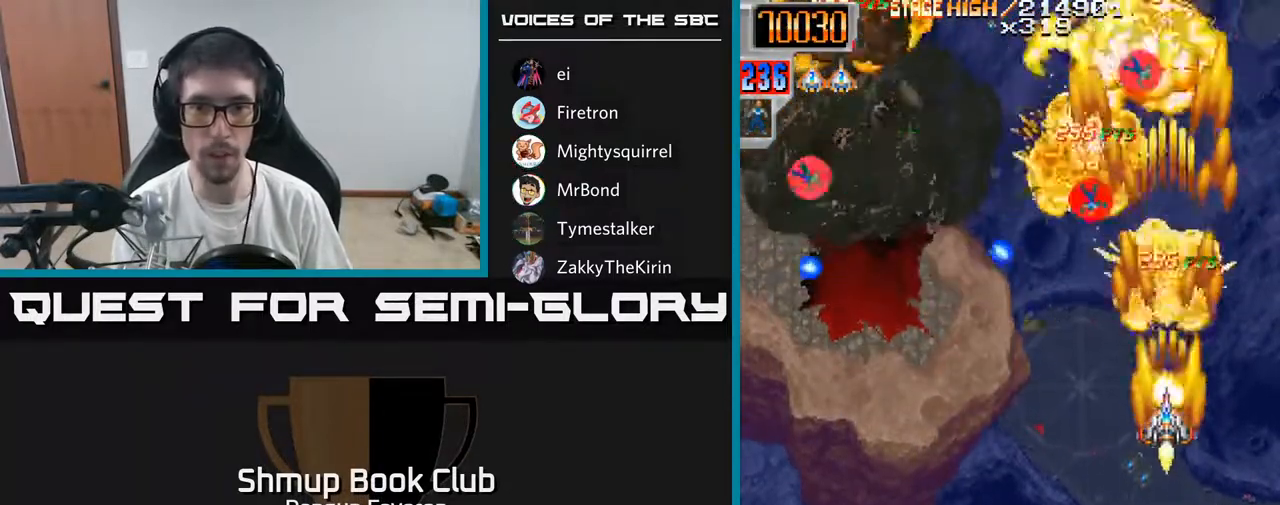
{"buttons": ["R2", "DPAD_UP"], "left_stick": "center", "right_stick": "center", "events": [[17, "DPAD_LEFT", "down"], [50, "DPAD_DOWN", "up"], [233, "DPAD_LEFT", "up"], [250, "DPAD_RIGHT", "down"], [250, "DPAD_UP", "down"], [467, "DPAD_RIGHT", "up"]]}
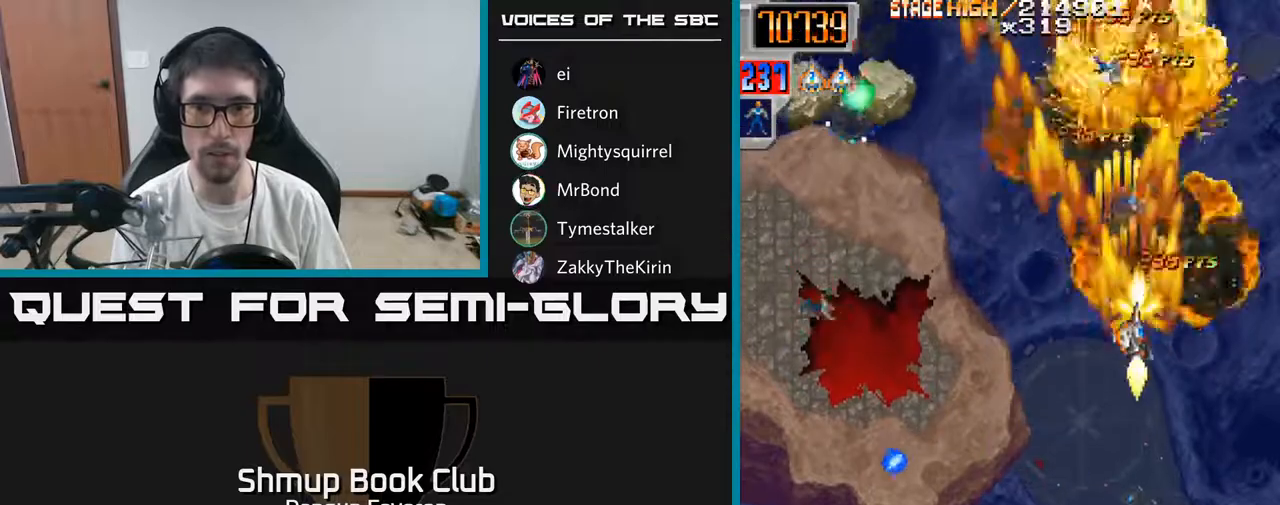
{"buttons": ["R2", "DPAD_DOWN", "DPAD_LEFT"], "left_stick": "center", "right_stick": "center", "events": [[117, "DPAD_LEFT", "down"], [133, "DPAD_UP", "up"], [183, "DPAD_DOWN", "down"]]}
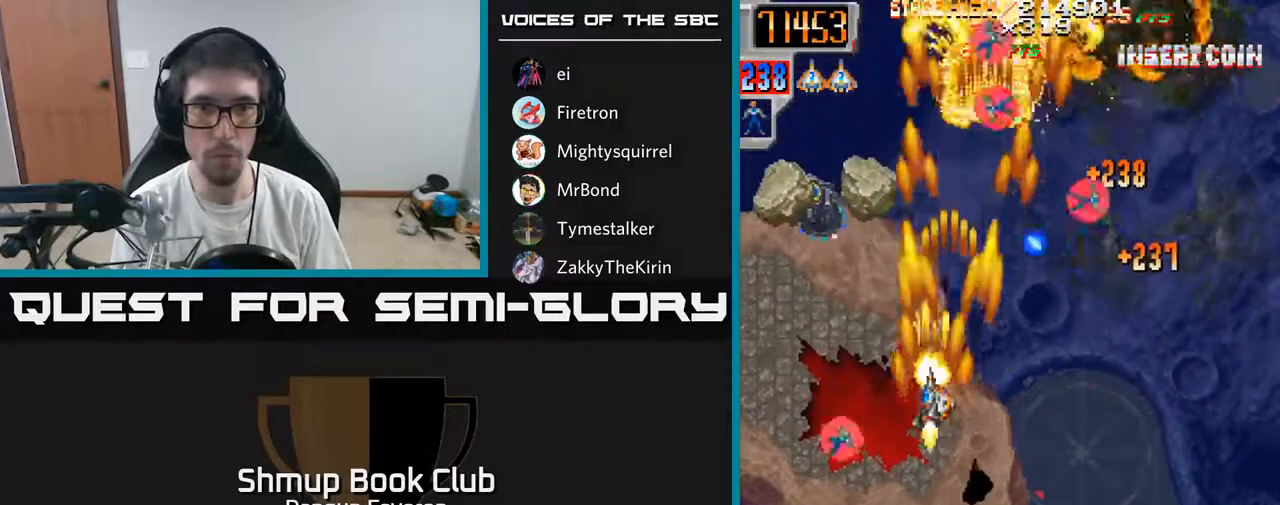
{"buttons": ["R2", "DPAD_RIGHT"], "left_stick": "center", "right_stick": "center", "events": [[167, "DPAD_LEFT", "up"], [217, "DPAD_DOWN", "up"], [250, "DPAD_UP", "down"], [267, "DPAD_RIGHT", "down"], [500, "DPAD_UP", "up"]]}
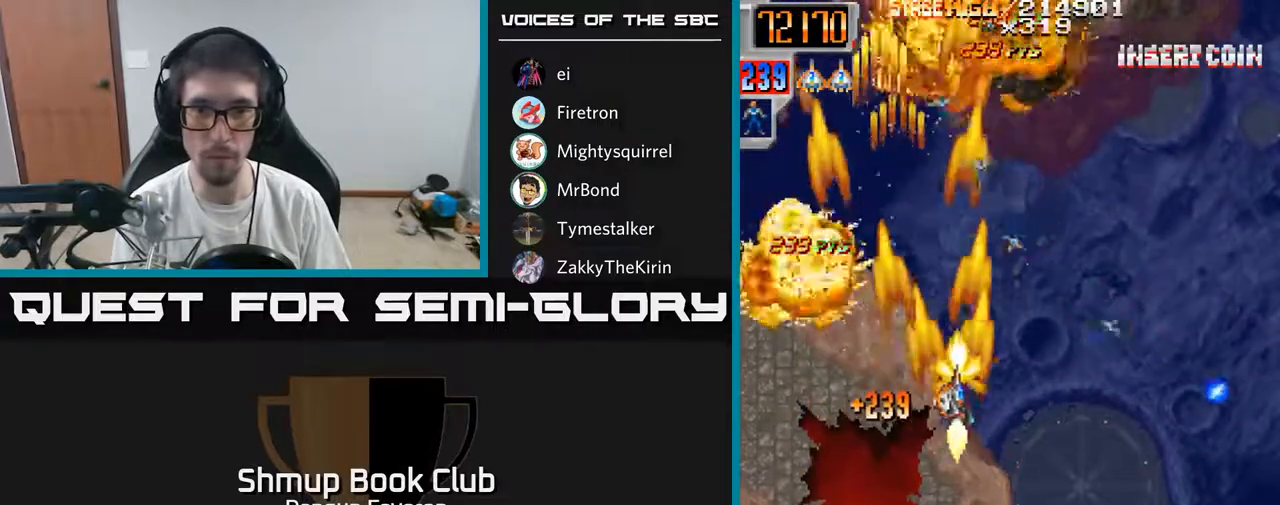
{"buttons": ["R2", "DPAD_UP", "DPAD_LEFT"], "left_stick": "center", "right_stick": "center", "events": [[217, "DPAD_RIGHT", "up"], [267, "DPAD_LEFT", "down"], [433, "DPAD_UP", "down"]]}
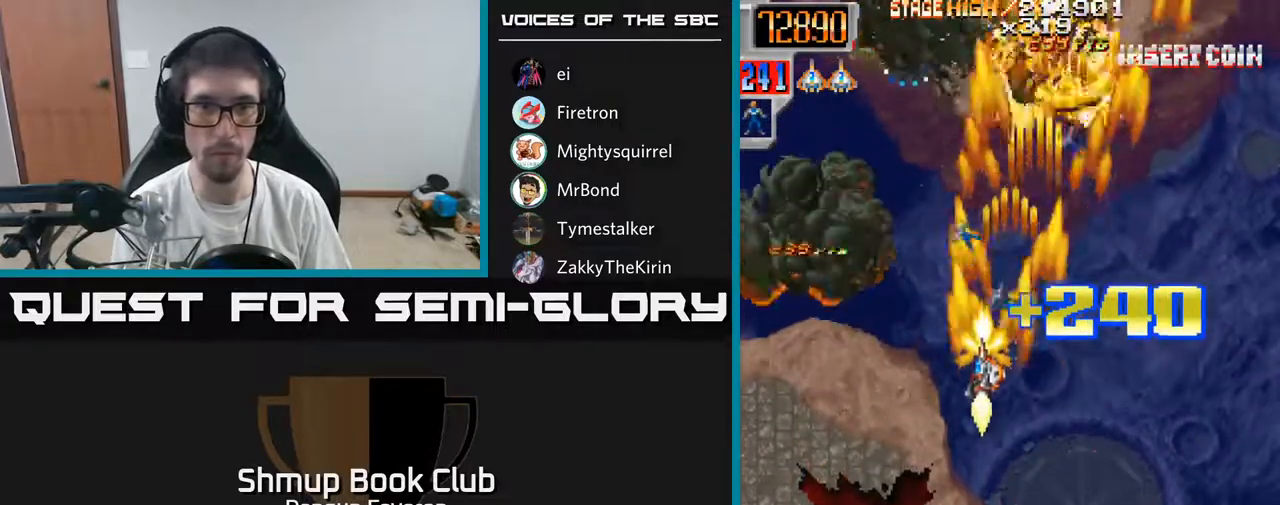
{"buttons": ["R2", "DPAD_DOWN", "DPAD_LEFT"], "left_stick": "center", "right_stick": "center", "events": [[67, "DPAD_LEFT", "up"], [117, "DPAD_RIGHT", "down"], [200, "DPAD_UP", "up"], [317, "DPAD_UP", "down"], [367, "DPAD_RIGHT", "up"], [417, "DPAD_LEFT", "down"], [417, "DPAD_UP", "up"], [467, "DPAD_DOWN", "down"]]}
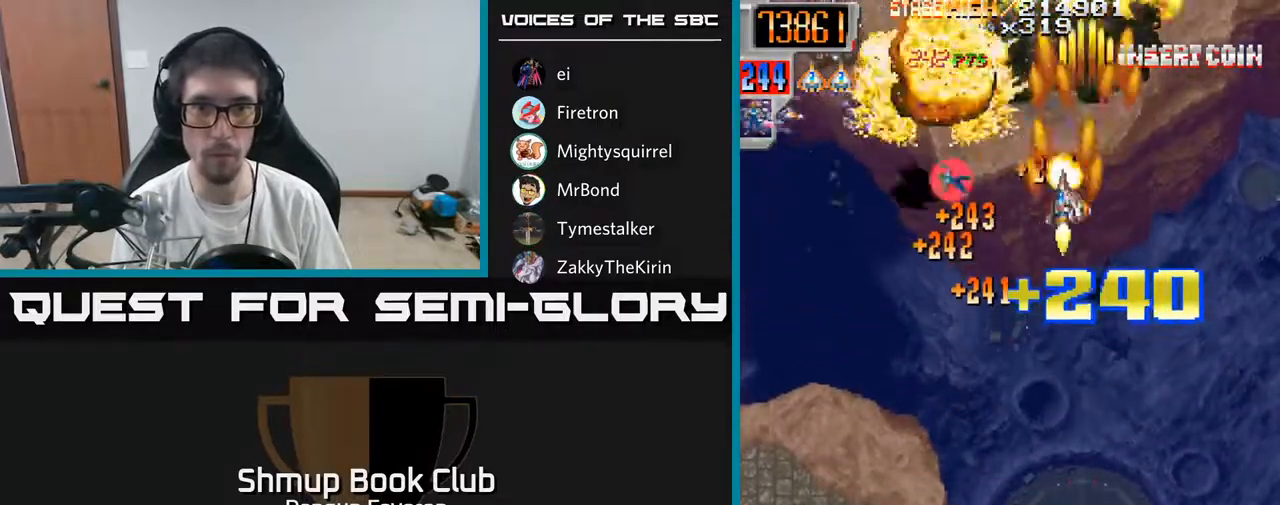
{"buttons": ["R2", "DPAD_DOWN", "DPAD_RIGHT"], "left_stick": "center", "right_stick": "center", "events": [[217, "DPAD_DOWN", "up"], [300, "DPAD_UP", "down"], [333, "DPAD_LEFT", "up"], [433, "DPAD_UP", "up"], [467, "DPAD_DOWN", "down"], [500, "DPAD_RIGHT", "down"]]}
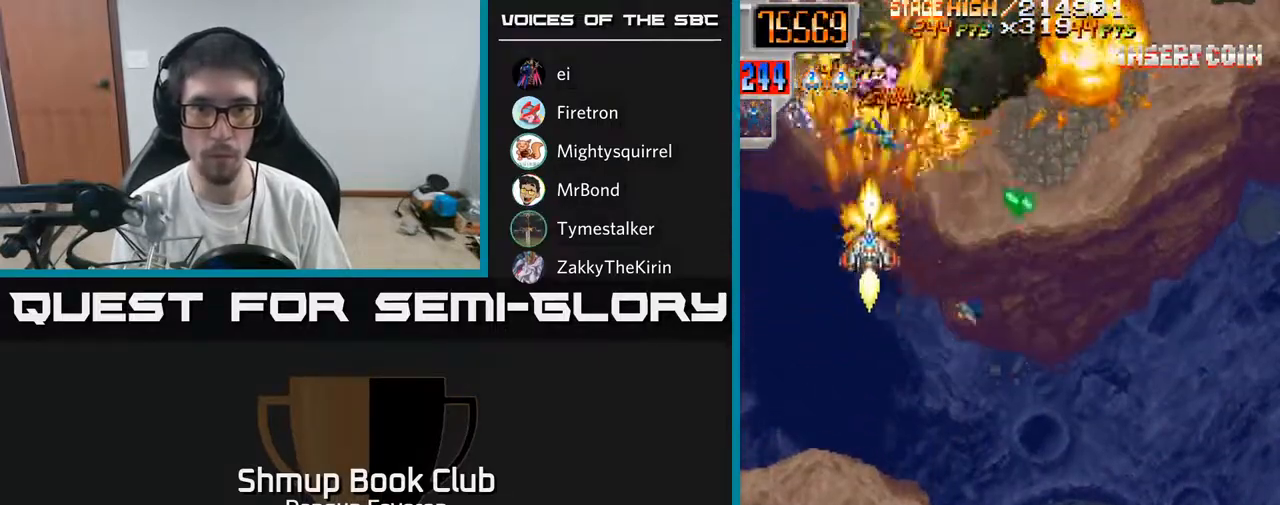
{"buttons": ["R2", "DPAD_UP"], "left_stick": "center", "right_stick": "center", "events": [[133, "DPAD_RIGHT", "up"], [217, "DPAD_LEFT", "down"], [300, "DPAD_DOWN", "up"], [400, "DPAD_UP", "down"], [450, "DPAD_LEFT", "up"]]}
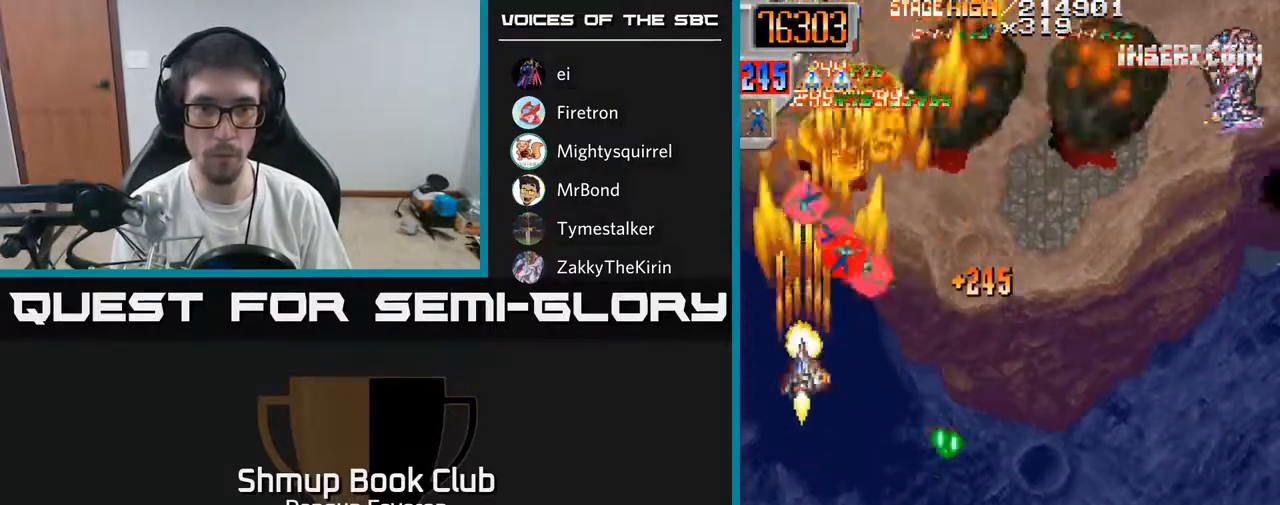
{"buttons": ["R2", "DPAD_RIGHT"], "left_stick": "center", "right_stick": "center", "events": [[33, "DPAD_RIGHT", "down"], [117, "DPAD_UP", "up"], [183, "DPAD_DOWN", "down"], [317, "DPAD_DOWN", "up"]]}
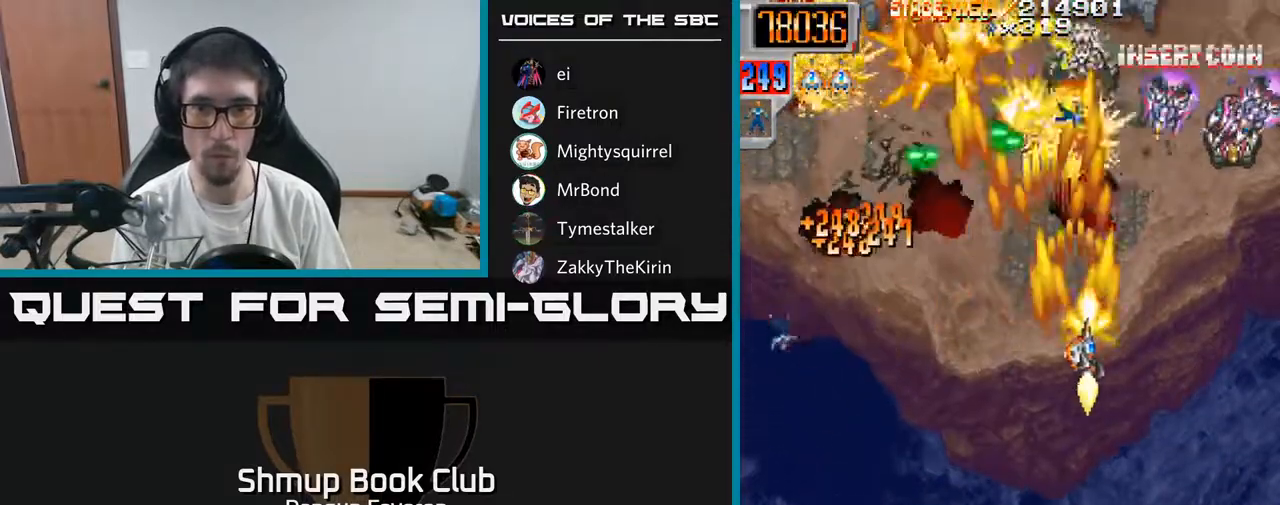
{"buttons": ["R2", "DPAD_DOWN"], "left_stick": "center", "right_stick": "center", "events": [[217, "DPAD_DOWN", "down"], [283, "DPAD_RIGHT", "up"]]}
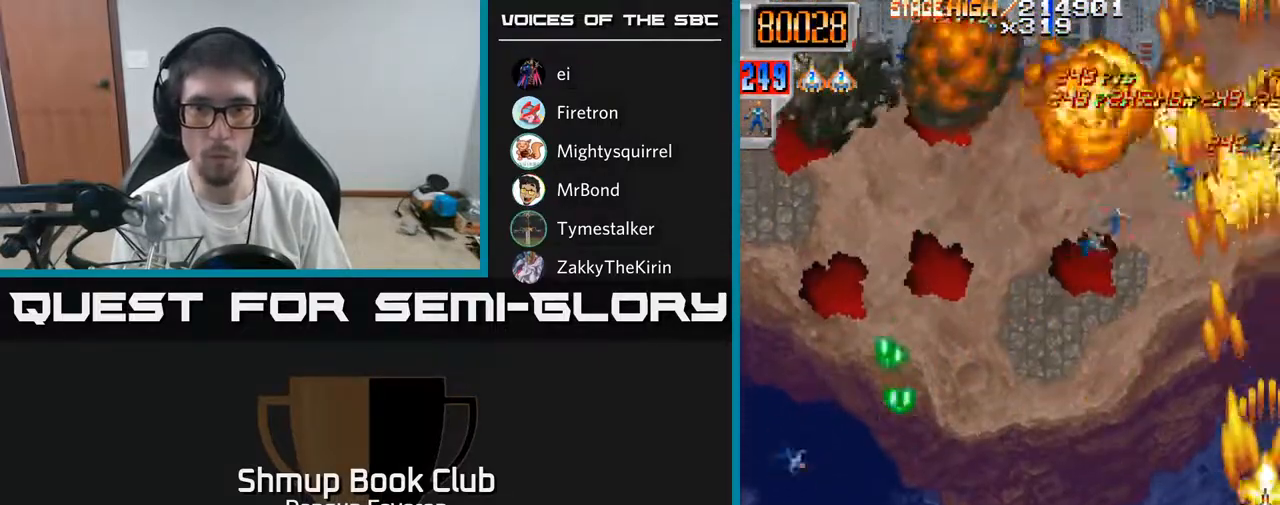
{"buttons": ["R2", "DPAD_LEFT"], "left_stick": "center", "right_stick": "center", "events": [[50, "DPAD_LEFT", "down"], [100, "DPAD_DOWN", "up"], [367, "DPAD_UP", "down"], [433, "DPAD_UP", "up"]]}
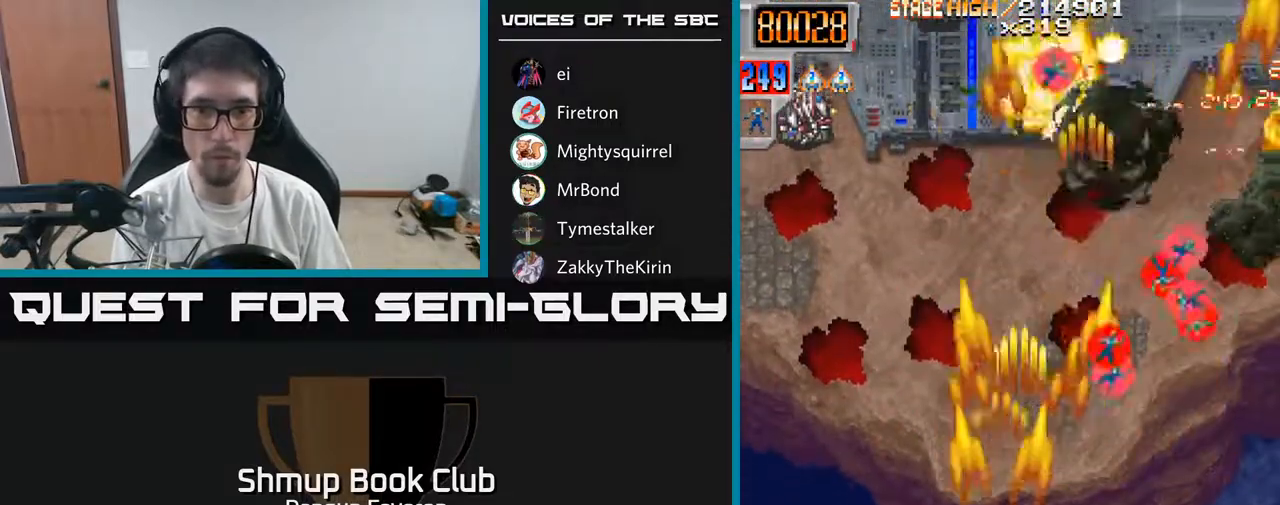
{"buttons": ["R2", "DPAD_UP", "DPAD_RIGHT"], "left_stick": "center", "right_stick": "center", "events": [[67, "DPAD_DOWN", "down"], [150, "DPAD_LEFT", "up"], [233, "DPAD_DOWN", "up"], [233, "DPAD_RIGHT", "down"], [283, "DPAD_UP", "down"]]}
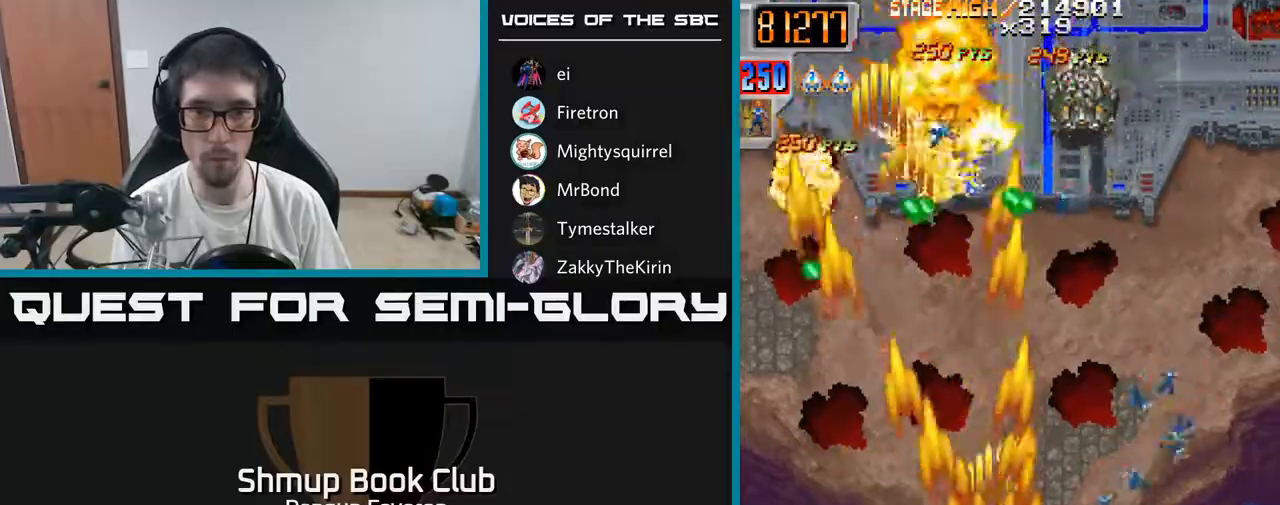
{"buttons": ["R2", "DPAD_UP", "DPAD_RIGHT"], "left_stick": "center", "right_stick": "center", "events": [[33, "DPAD_UP", "up"], [200, "DPAD_UP", "down"], [217, "DPAD_RIGHT", "up"], [267, "DPAD_LEFT", "down"], [417, "DPAD_LEFT", "up"], [450, "DPAD_RIGHT", "down"]]}
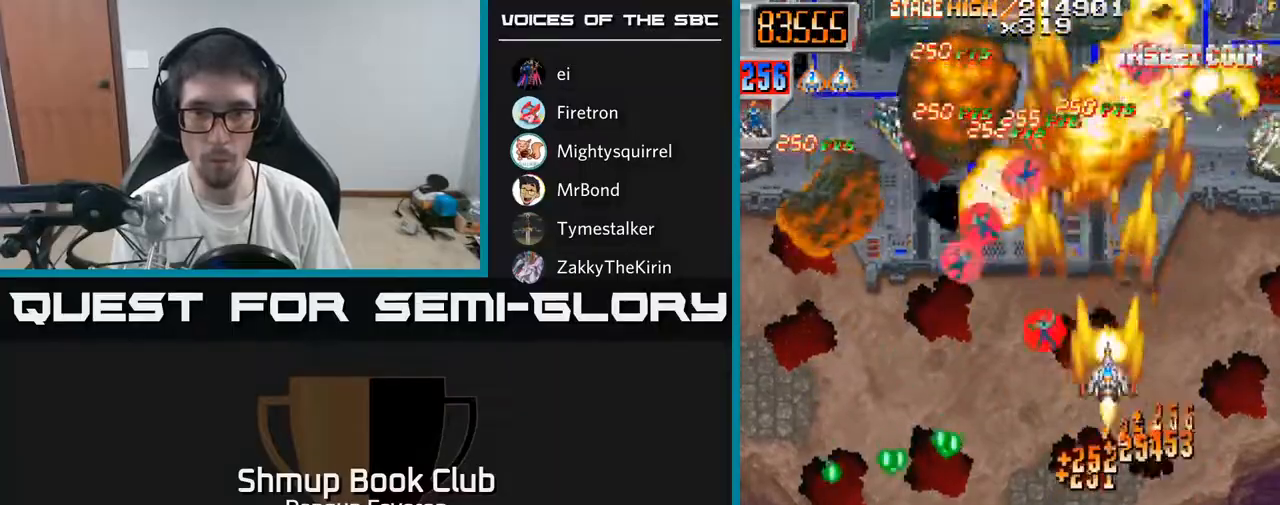
{"buttons": ["R2", "DPAD_DOWN", "DPAD_LEFT"], "left_stick": "center", "right_stick": "center", "events": [[50, "DPAD_RIGHT", "up"], [100, "DPAD_LEFT", "down"], [100, "DPAD_UP", "up"], [483, "DPAD_DOWN", "down"]]}
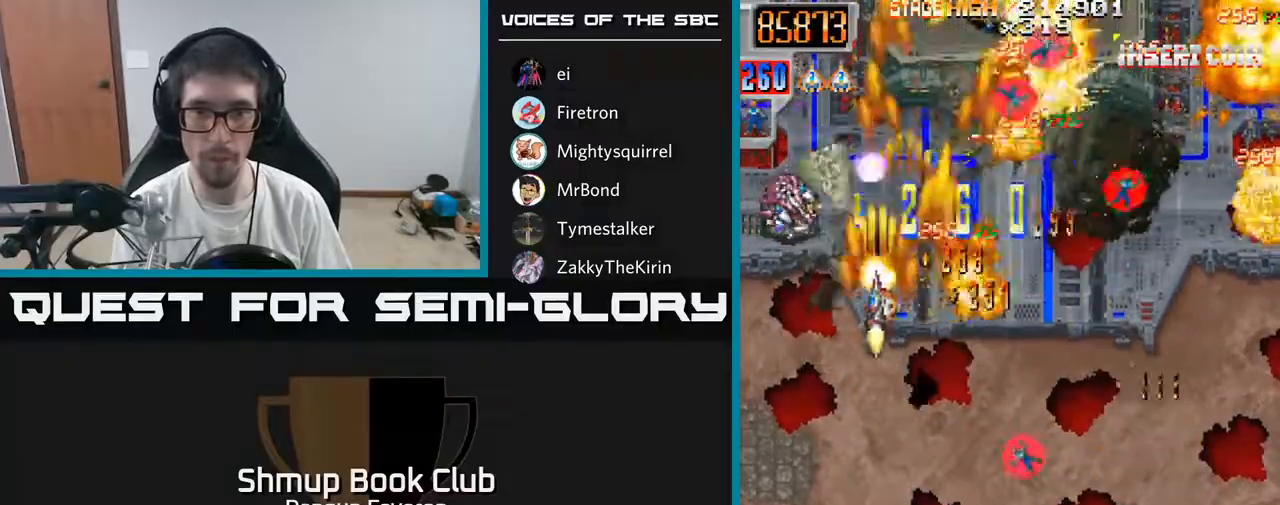
{"buttons": ["R2", "DPAD_DOWN", "DPAD_RIGHT"], "left_stick": "center", "right_stick": "center", "events": [[117, "DPAD_LEFT", "up"], [167, "DPAD_RIGHT", "down"]]}
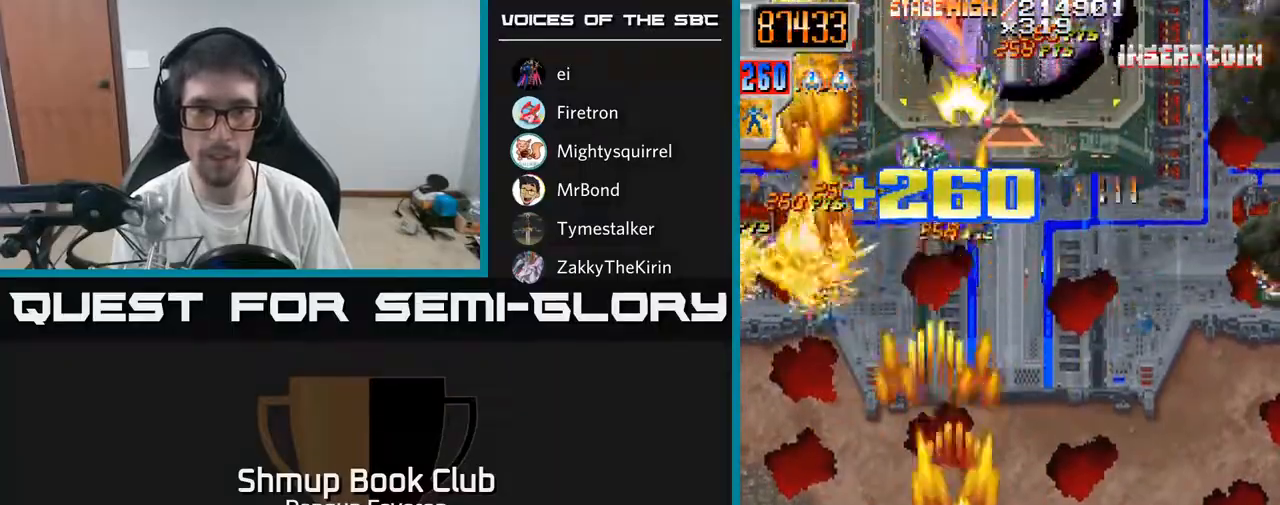
{"buttons": ["R2", "DPAD_UP", "DPAD_LEFT"], "left_stick": "center", "right_stick": "center", "events": [[50, "DPAD_DOWN", "up"], [183, "DPAD_UP", "down"], [250, "DPAD_RIGHT", "up"], [400, "DPAD_LEFT", "down"]]}
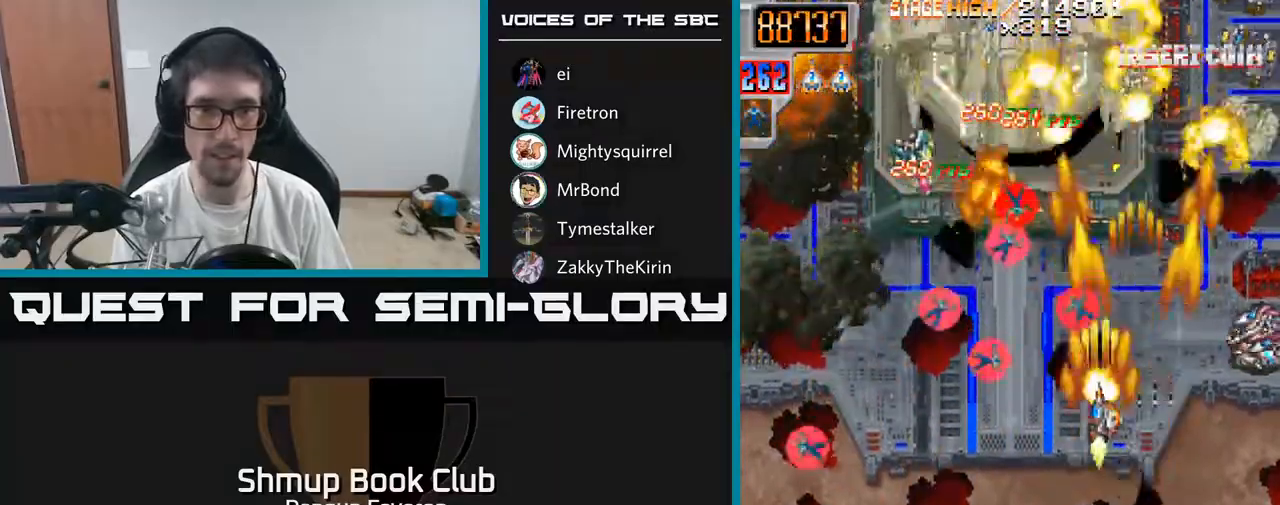
{"buttons": ["A", "DPAD_RIGHT"], "left_stick": "center", "right_stick": "center", "events": [[50, "DPAD_UP", "up"], [167, "A", "down"], [217, "DPAD_DOWN", "down"], [417, "DPAD_LEFT", "up"], [467, "R2", "up"], [500, "DPAD_DOWN", "up"], [500, "DPAD_RIGHT", "down"]]}
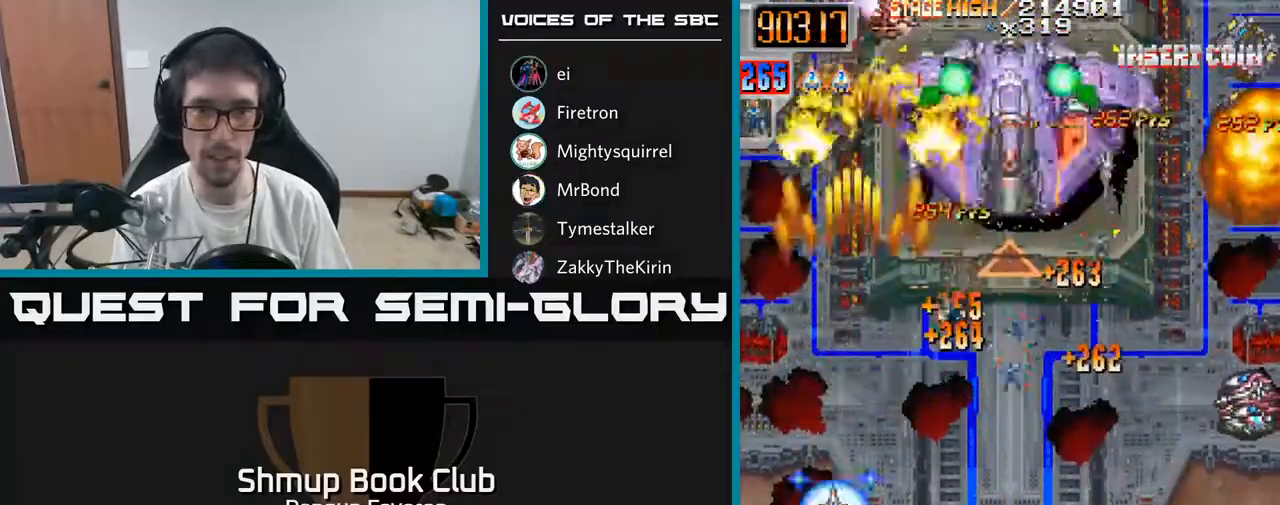
{"buttons": ["R2", "DPAD_DOWN", "DPAD_RIGHT"], "left_stick": "center", "right_stick": "center", "events": [[117, "DPAD_UP", "down"], [217, "R2", "down"], [250, "A", "up"], [300, "DPAD_RIGHT", "up"], [400, "DPAD_UP", "up"], [483, "DPAD_DOWN", "down"], [500, "DPAD_RIGHT", "down"]]}
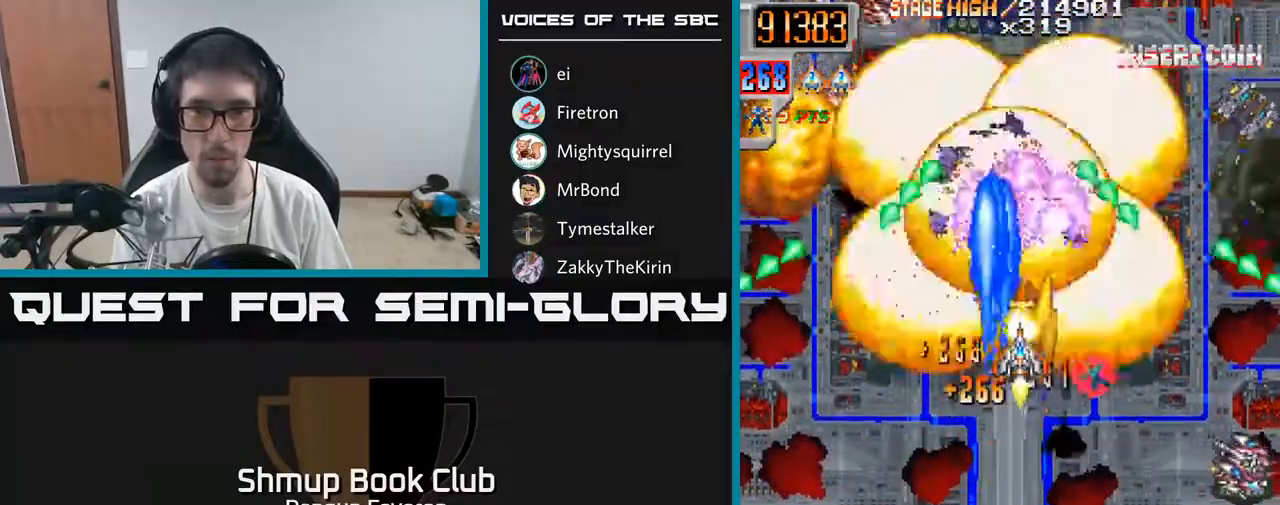
{"buttons": ["R2", "DPAD_LEFT"], "left_stick": "center", "right_stick": "center", "events": [[367, "DPAD_DOWN", "up"], [417, "DPAD_RIGHT", "up"], [450, "DPAD_LEFT", "down"]]}
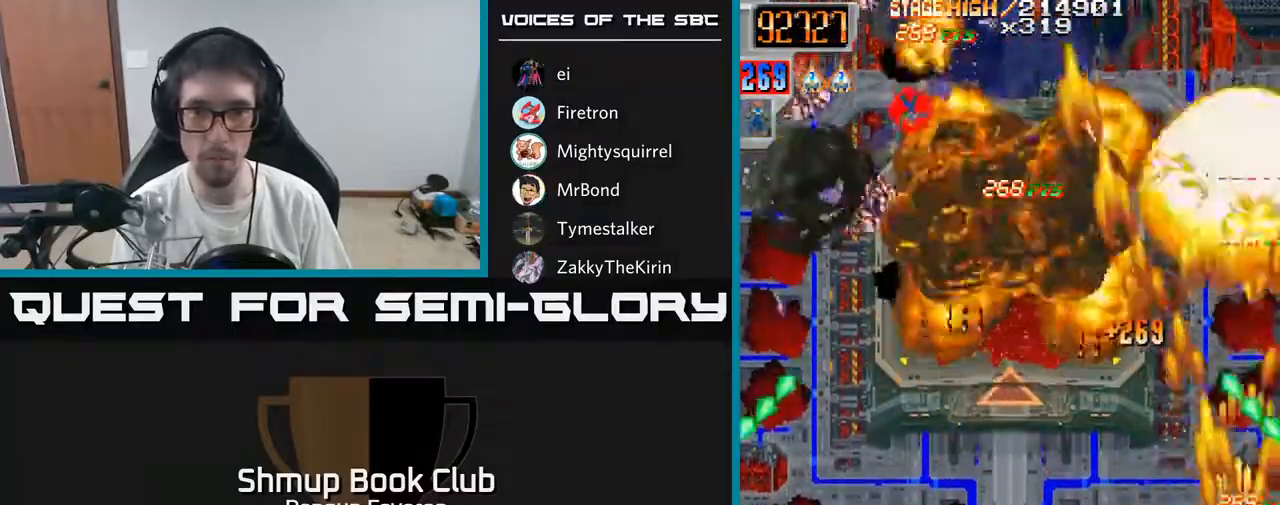
{"buttons": ["R2", "DPAD_LEFT"], "left_stick": "center", "right_stick": "center", "events": []}